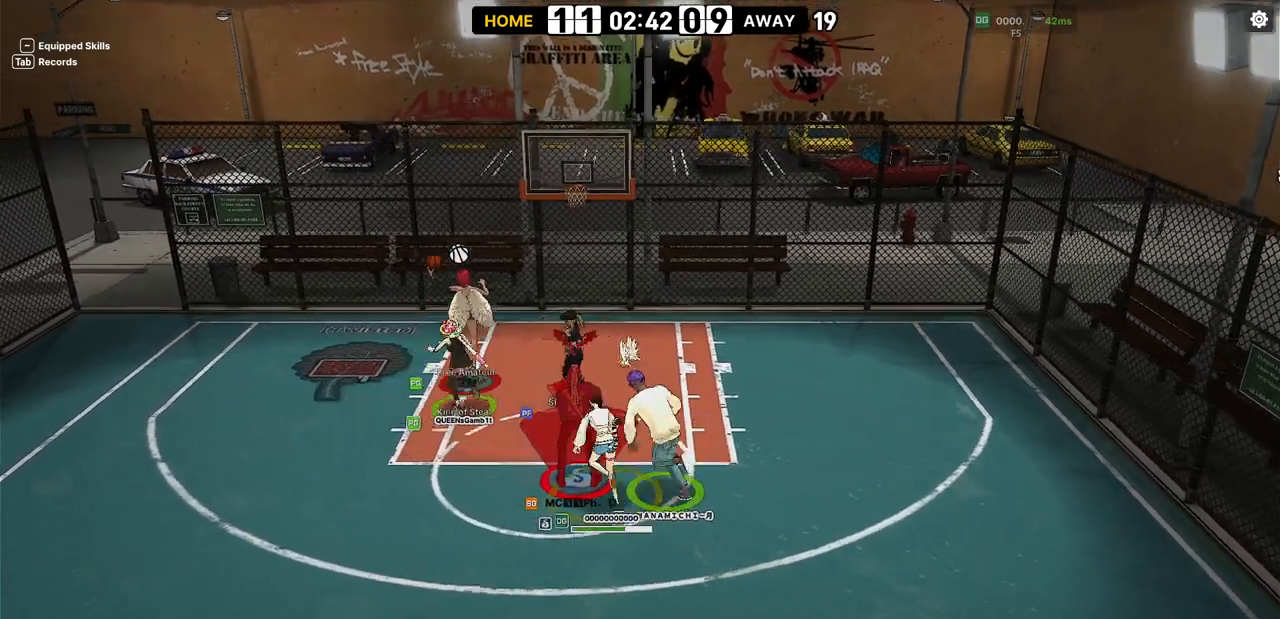
Gameplay with keyboard; each line is a JSON object with the keys held at the frame after it. "events" lists presses ("down") and releases ("up") of "a", "d", "down", "e", "f", "left", "q", "right", "s", "shift", "up", "v" and "w" between this image and that frame as [ms after this image, input, new state], when the widget could be followed in between. No other keys are recorded. Mouse input is not recorded. Not read: r.
{"keys": [], "events": [[450, "up", "up"]]}
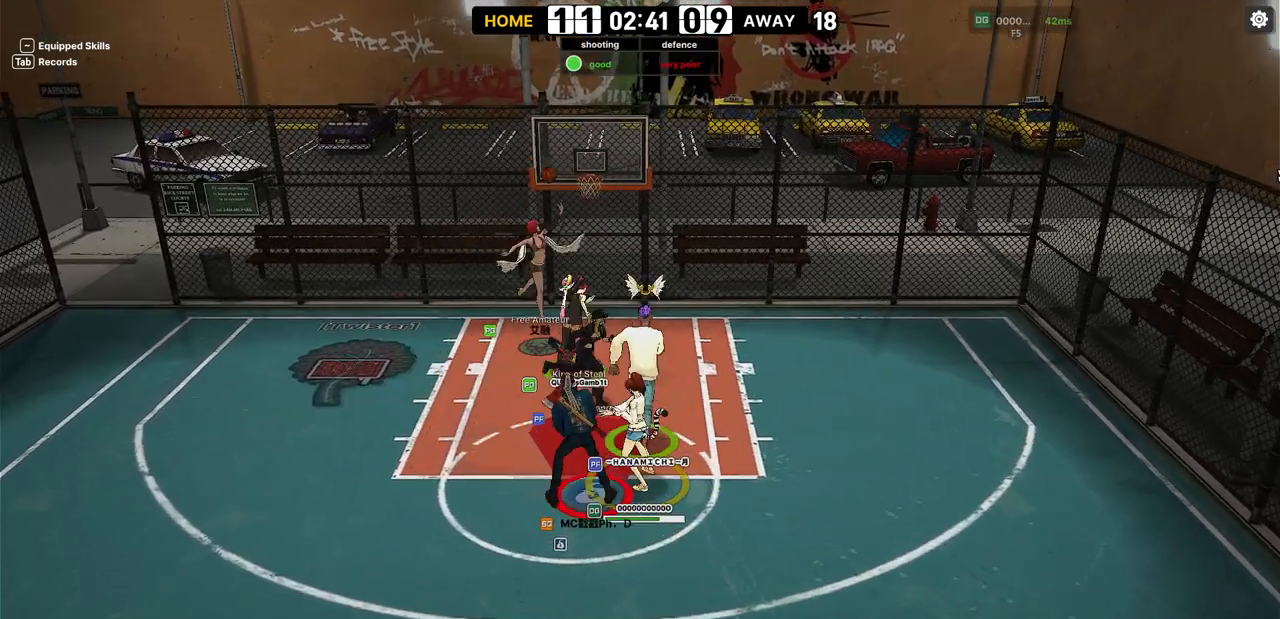
{"keys": [], "events": []}
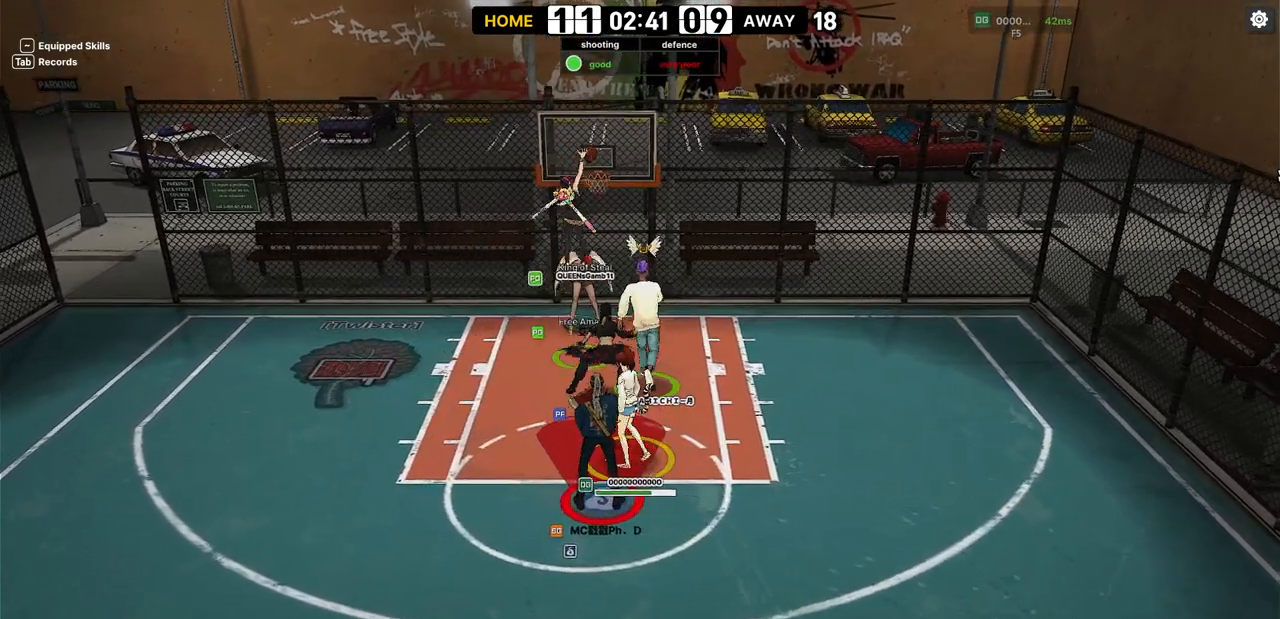
{"keys": ["up"], "events": [[483, "up", "down"]]}
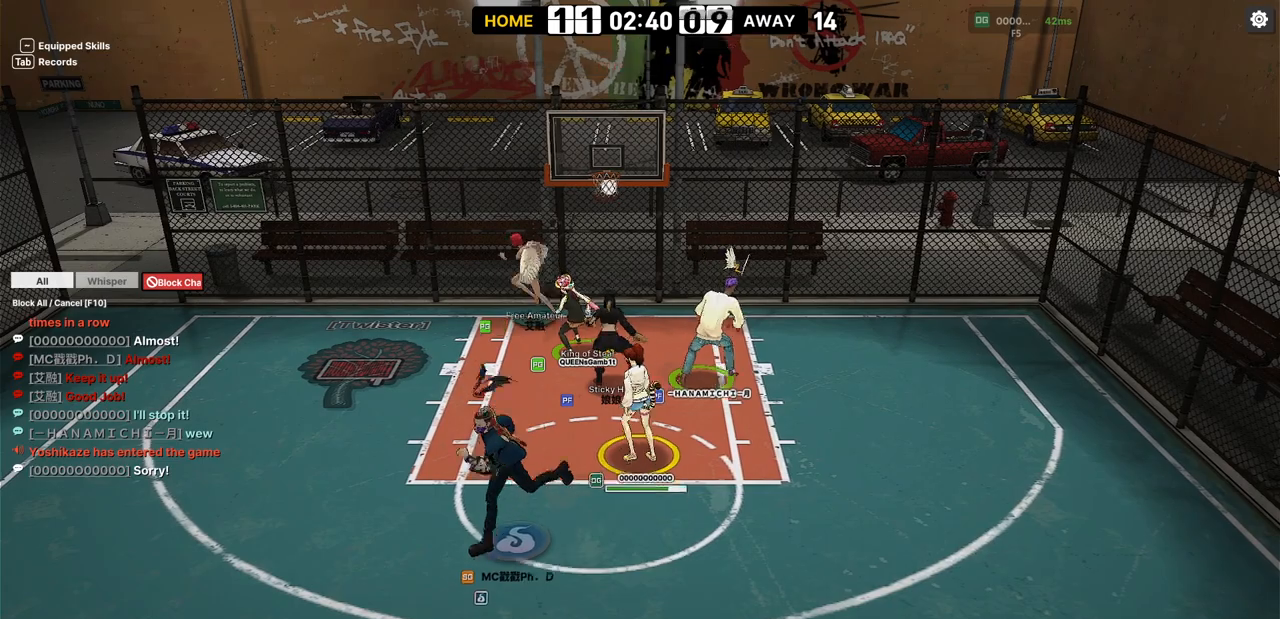
{"keys": [], "events": [[100, "up", "up"]]}
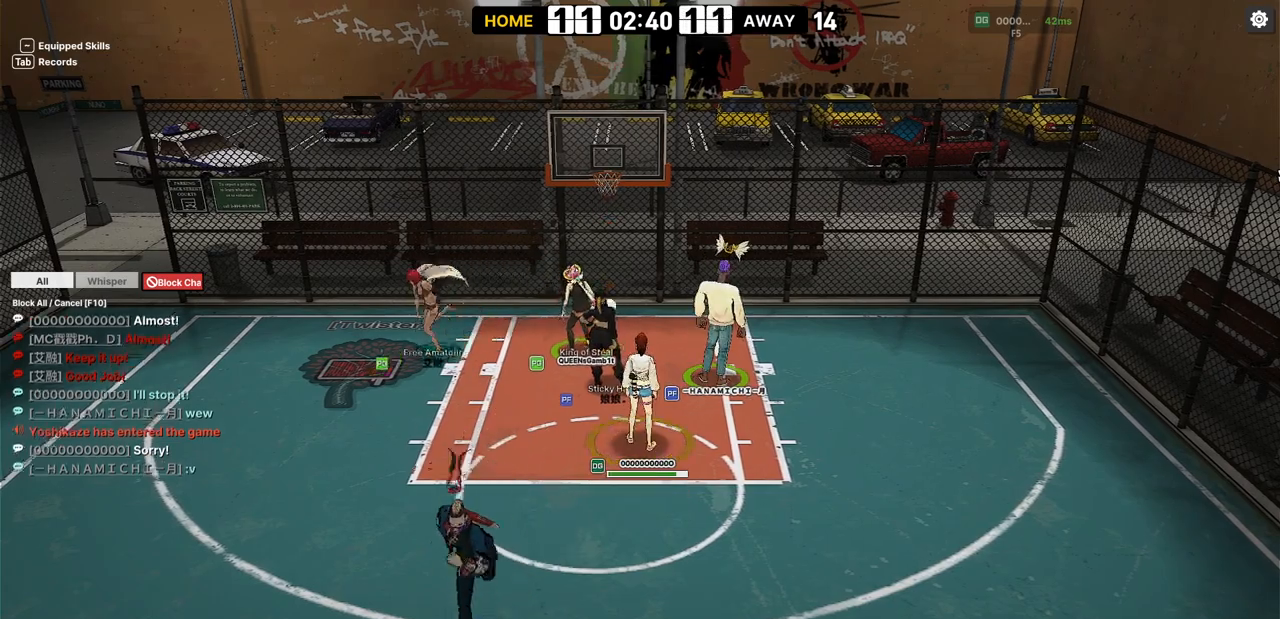
{"keys": ["right", "shift"], "events": [[33, "right", "down"], [67, "up", "down"], [117, "shift", "down"], [300, "up", "up"], [400, "up", "down"], [500, "up", "up"]]}
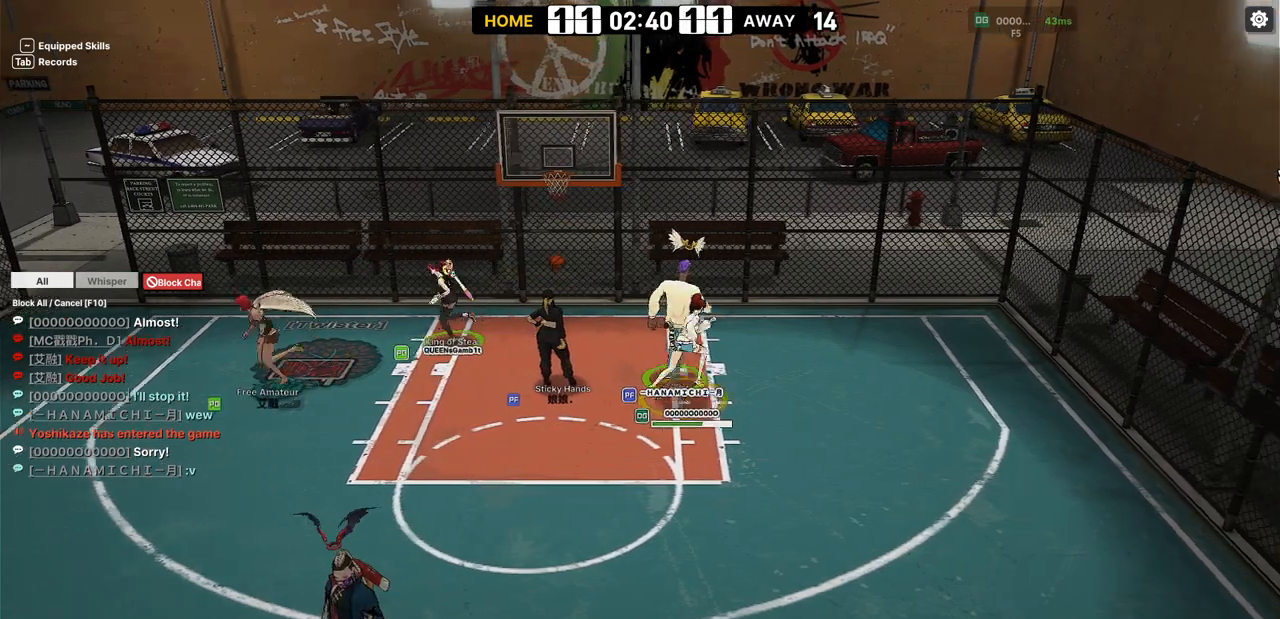
{"keys": ["right", "shift", "up"], "events": [[83, "up", "down"], [183, "up", "up"], [283, "up", "down"], [367, "up", "up"], [467, "up", "down"]]}
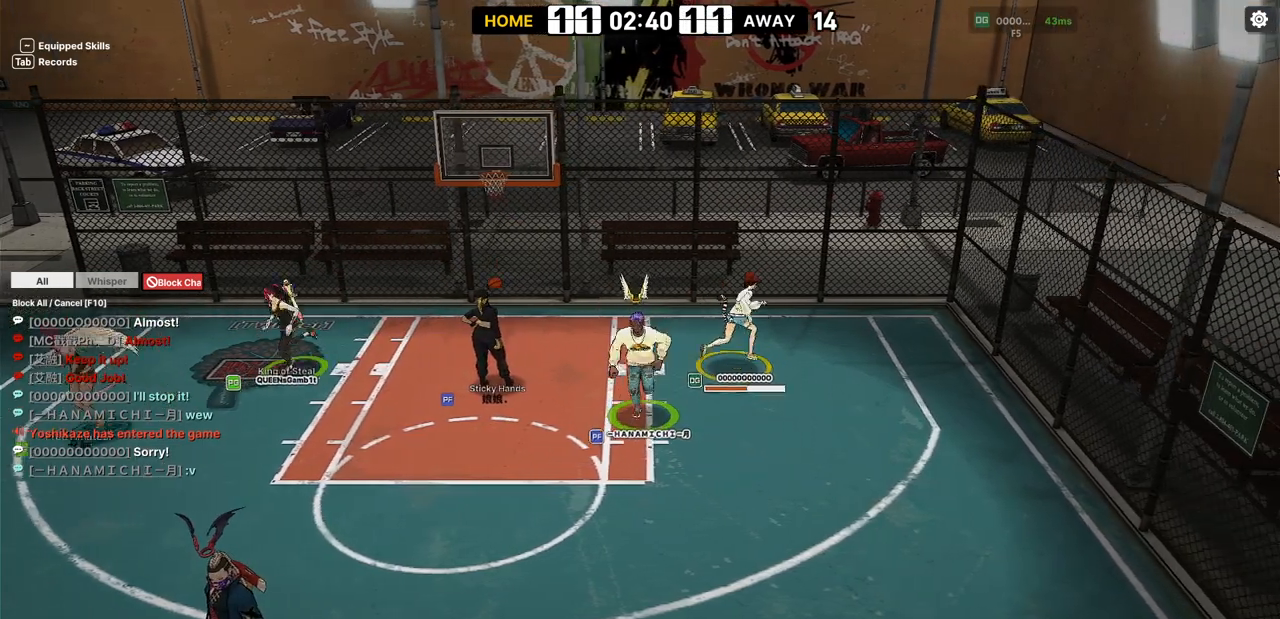
{"keys": ["right", "shift", "up"], "events": [[50, "up", "up"], [133, "up", "down"], [250, "up", "up"], [367, "up", "down"]]}
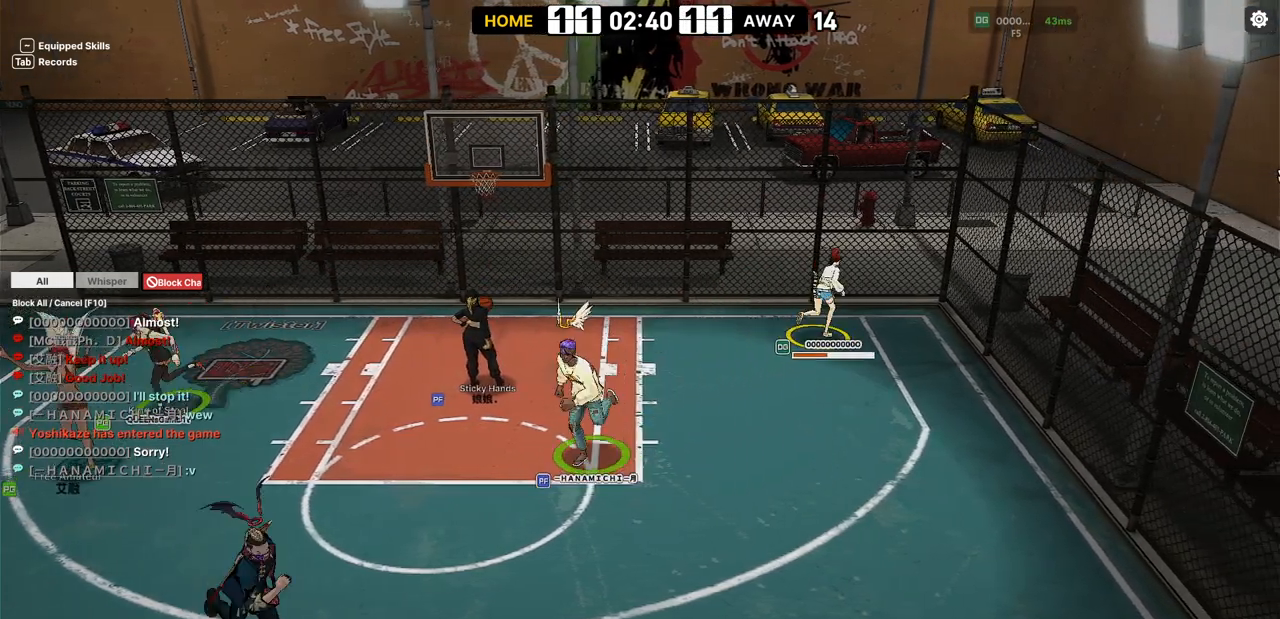
{"keys": ["right", "up"], "events": [[67, "shift", "up"]]}
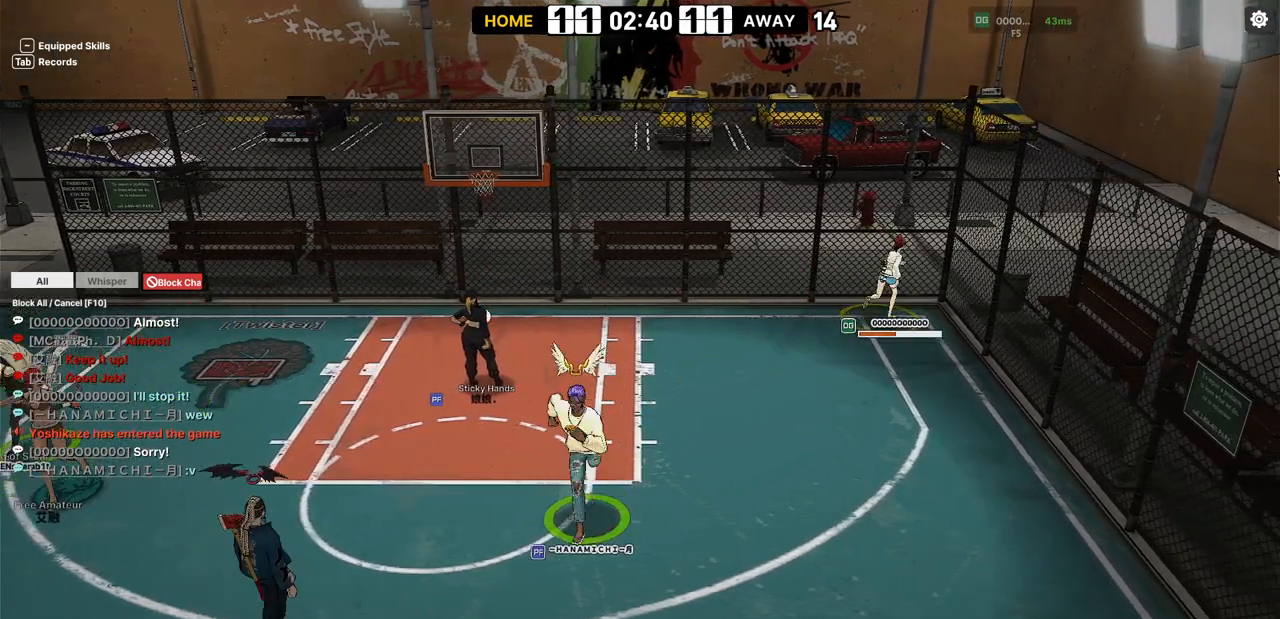
{"keys": ["a"], "events": [[400, "right", "up"], [400, "up", "up"], [467, "a", "down"]]}